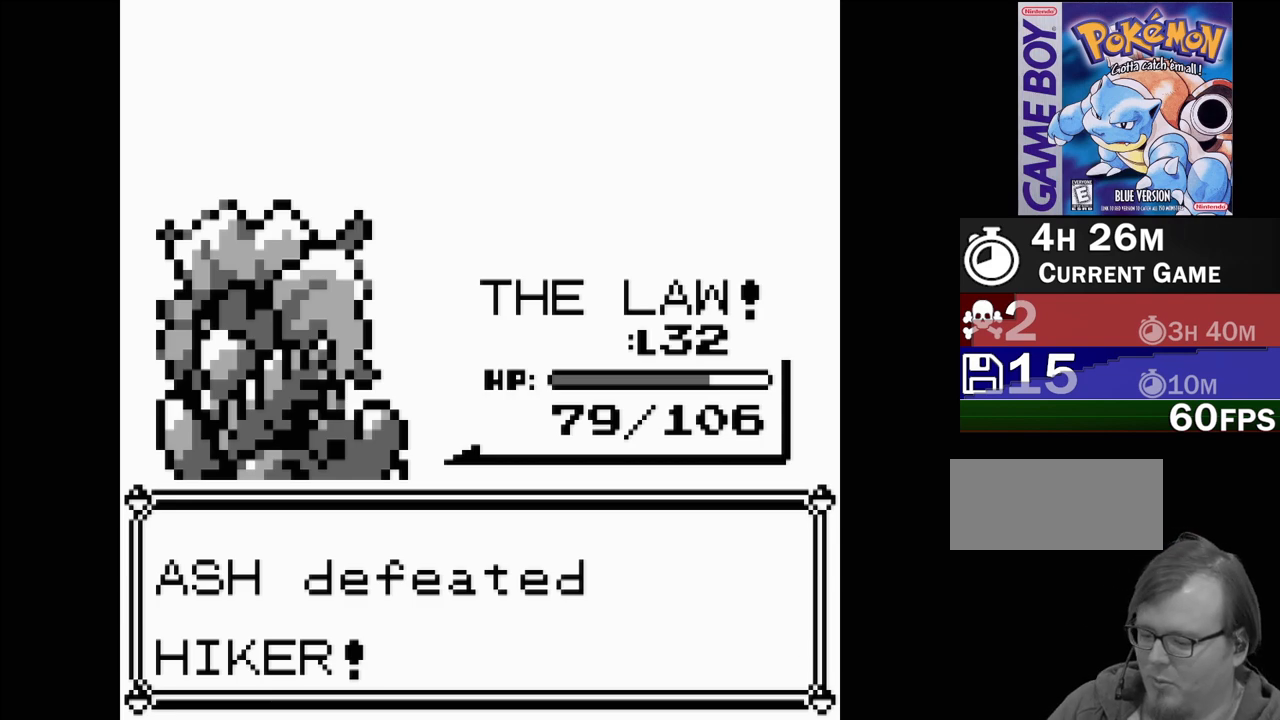
Gameplay with a controller (Nintendo layout); each line is a JSON object with the inputs held at the frame after it. "events" lists button and stick changes between this image and that frame as [ms after this image, input, new state], when the widget could be followed in between. Not read: L3 R3.
{"buttons": [], "events": [[383, "A", "down"], [450, "A", "up"]]}
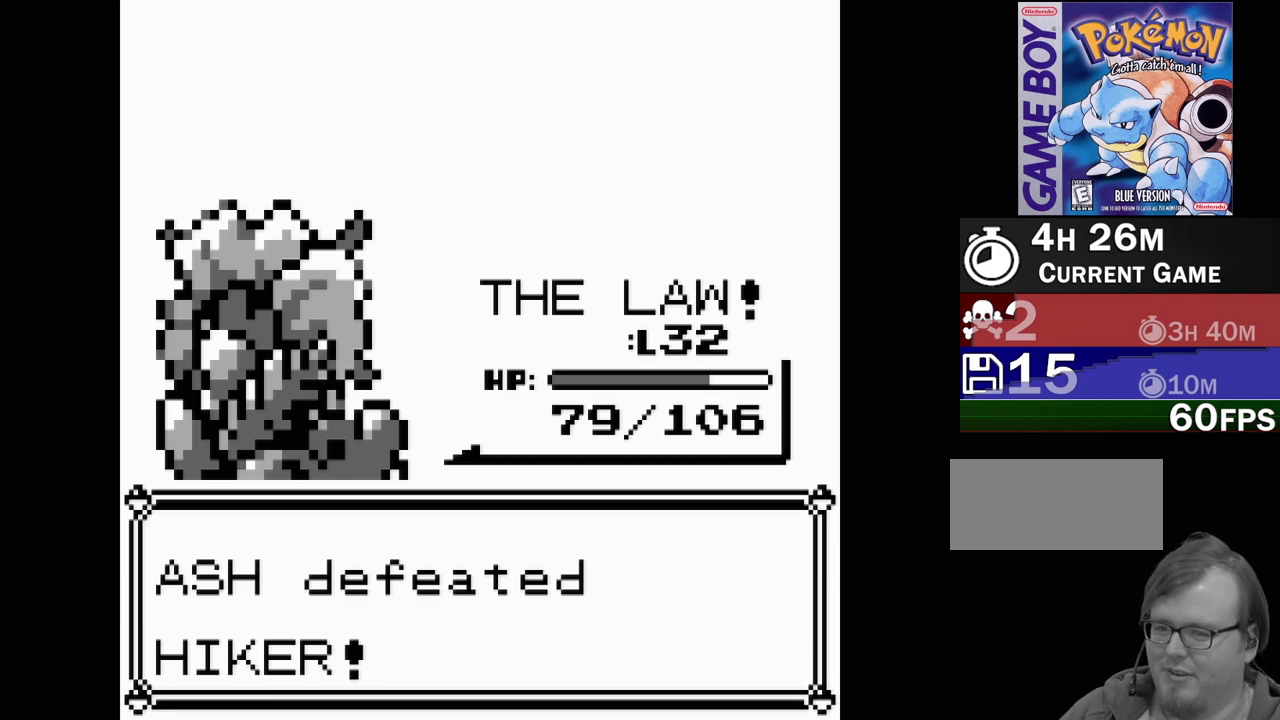
{"buttons": [], "events": []}
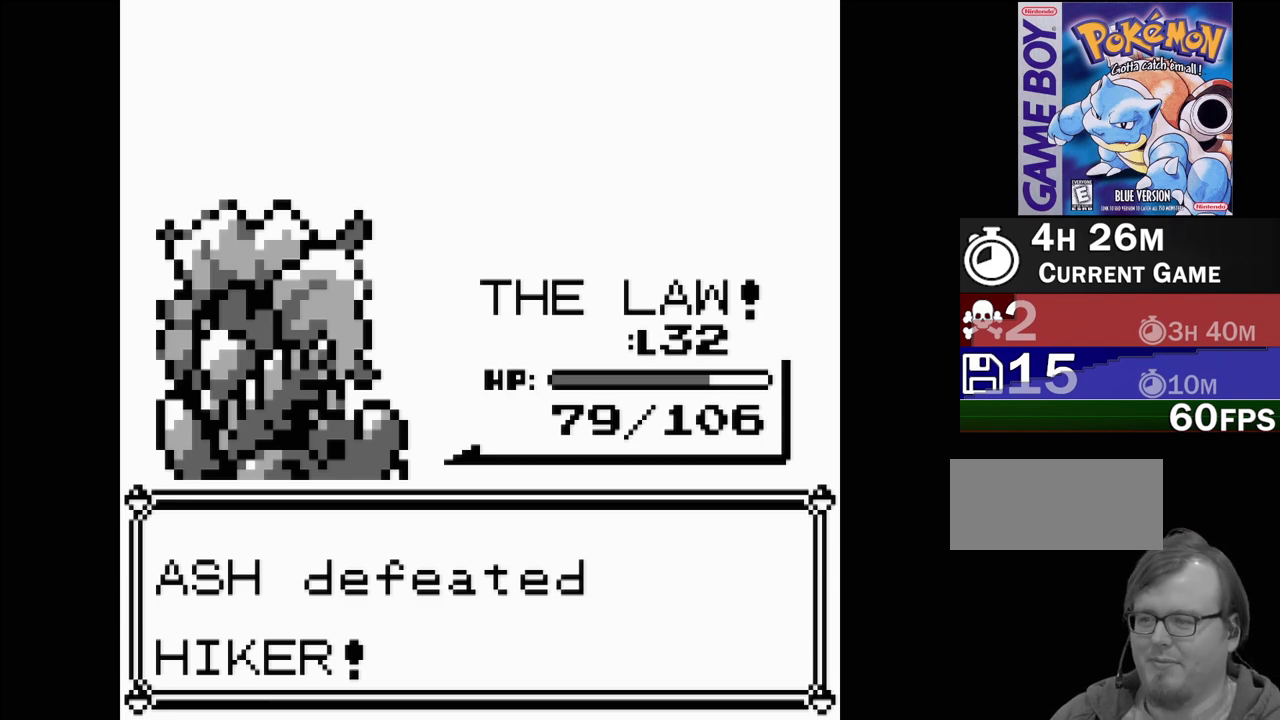
{"buttons": [], "events": []}
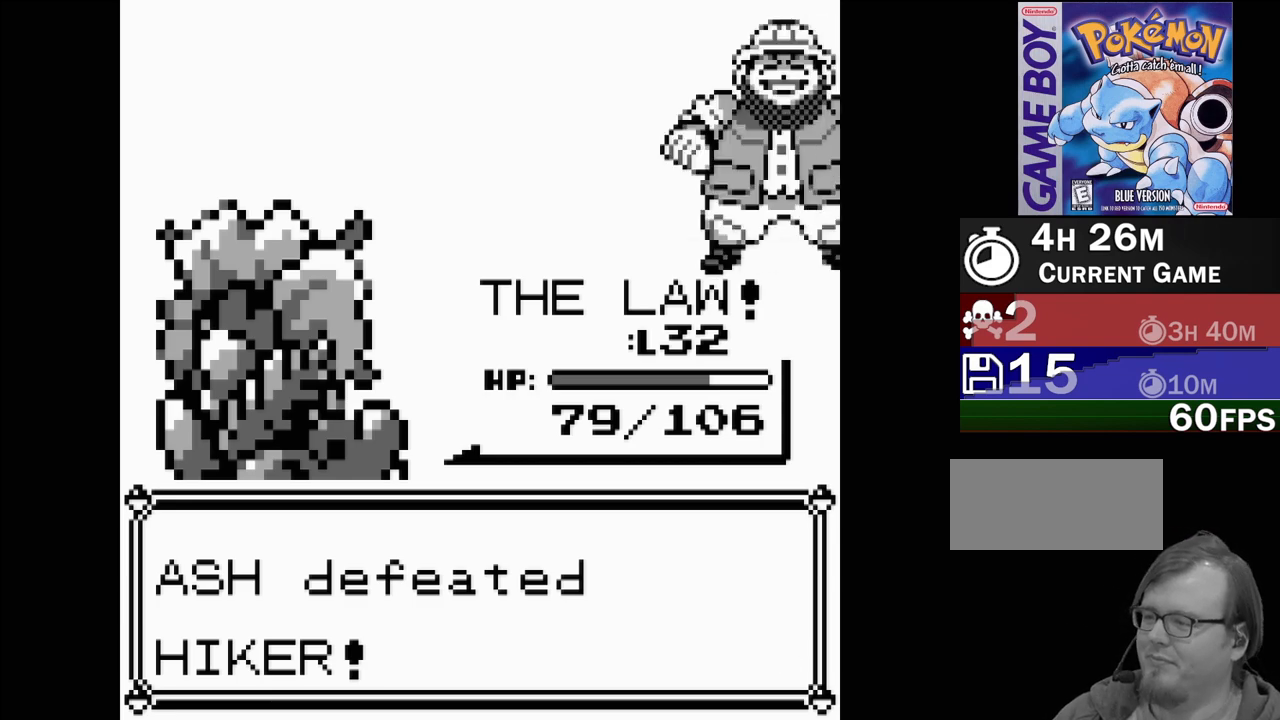
{"buttons": [], "events": []}
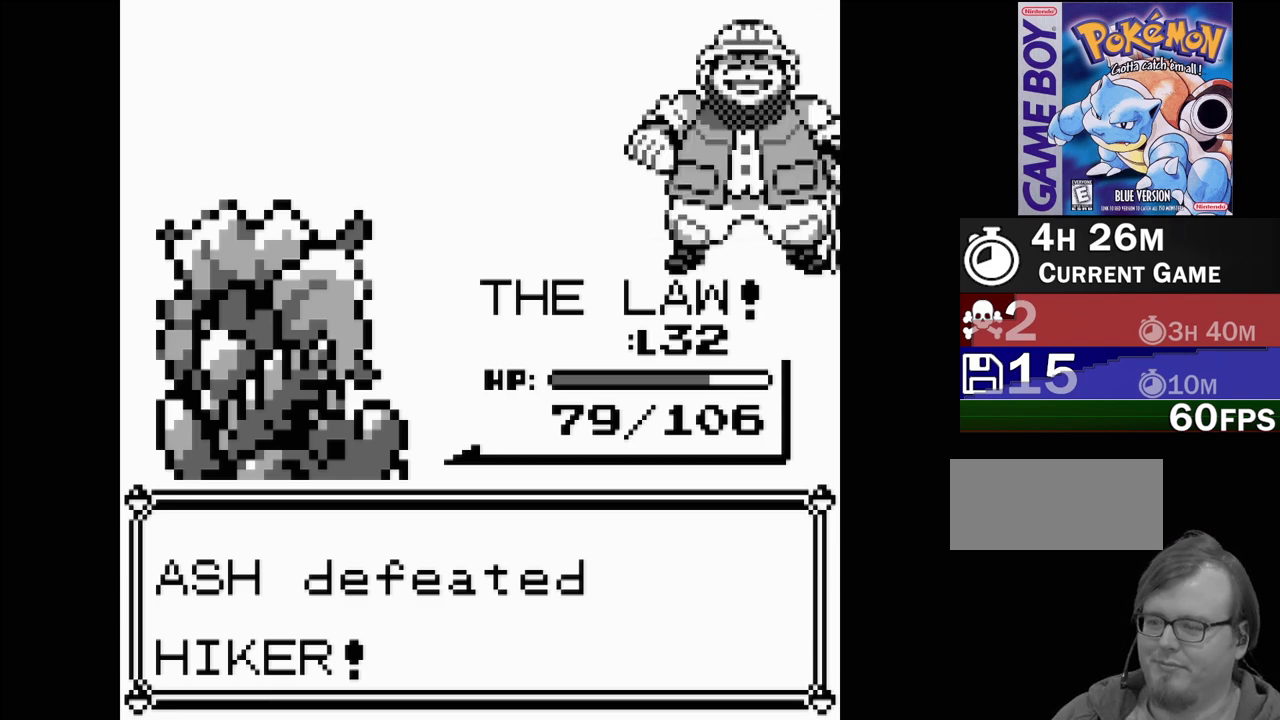
{"buttons": [], "events": [[167, "A", "down"], [317, "A", "up"]]}
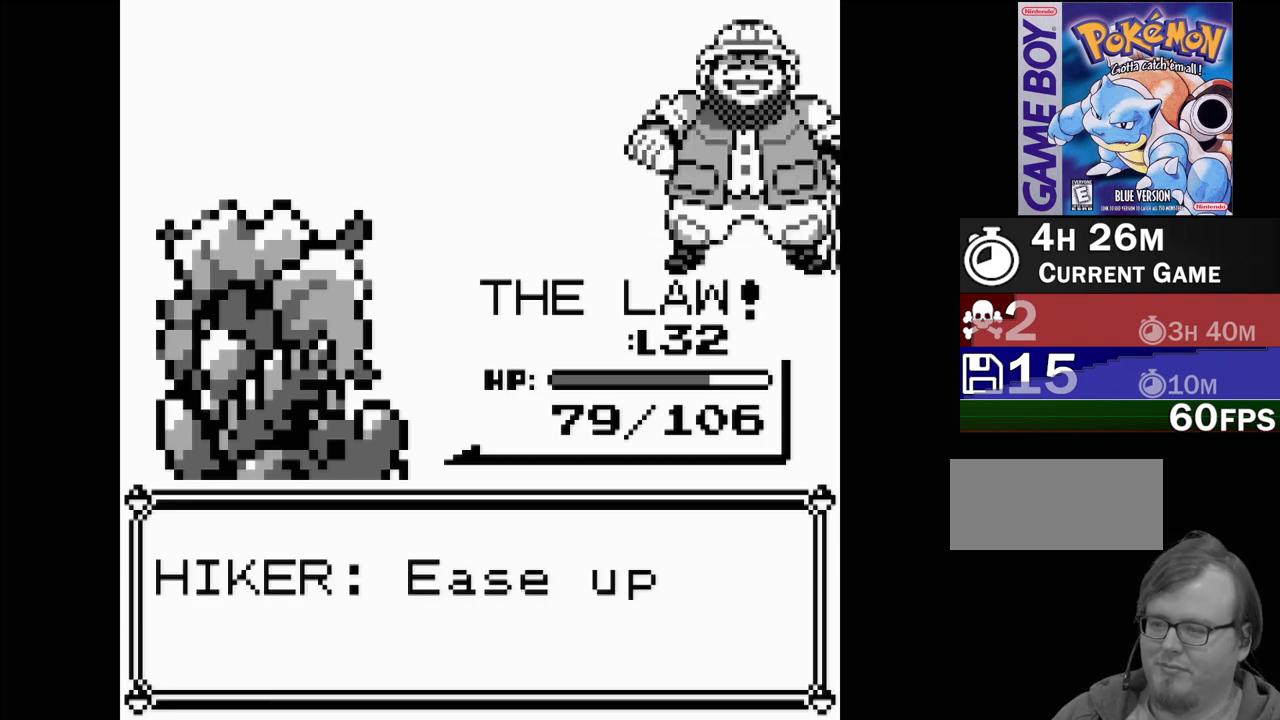
{"buttons": [], "events": []}
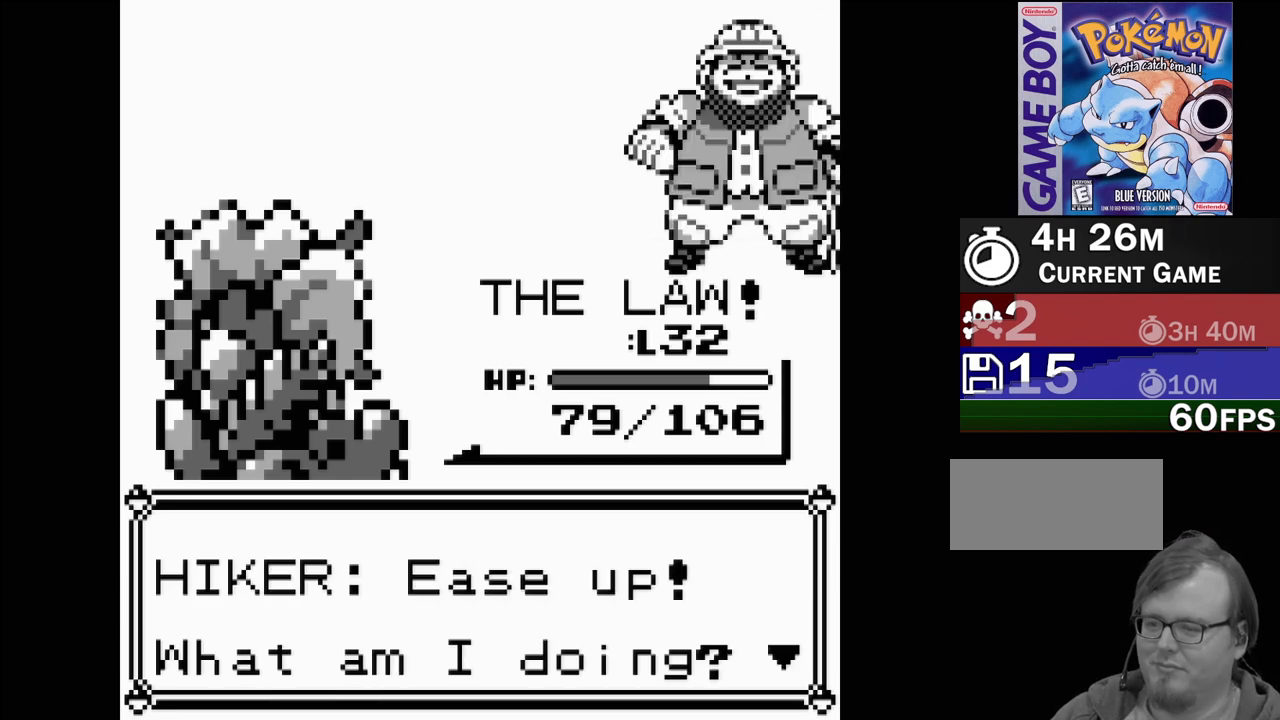
{"buttons": [], "events": []}
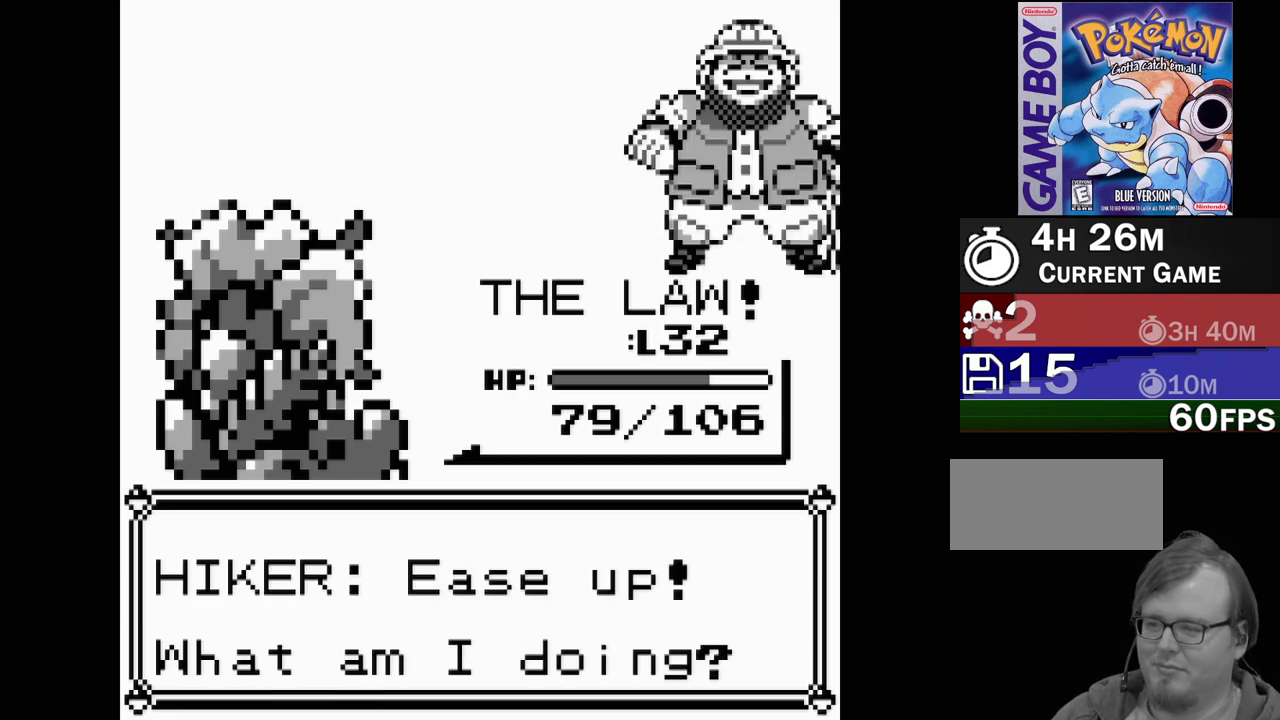
{"buttons": [], "events": []}
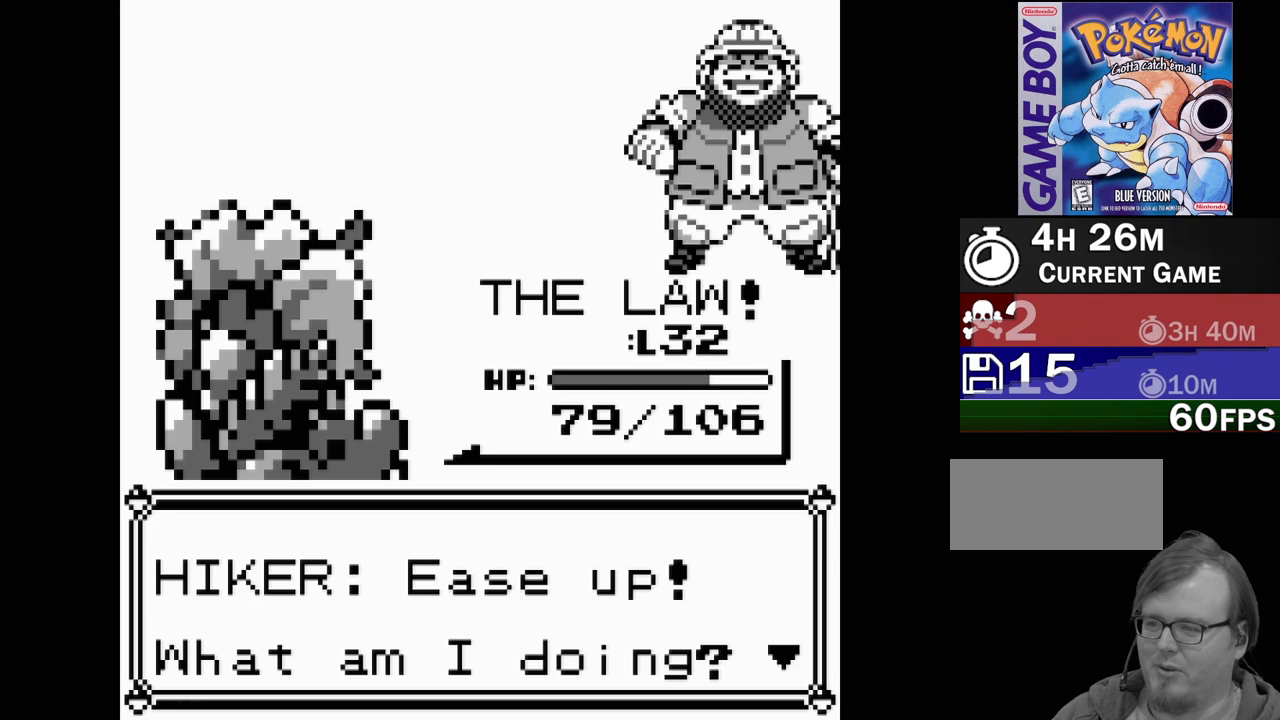
{"buttons": [], "events": []}
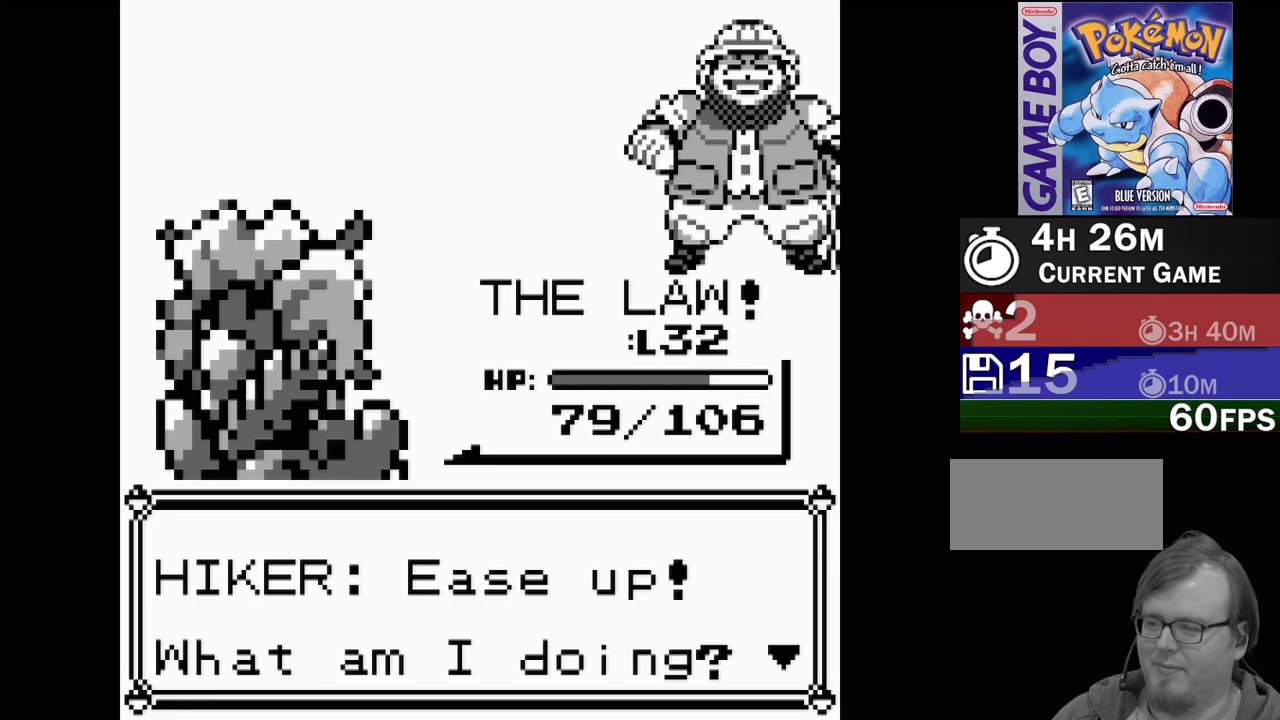
{"buttons": [], "events": [[150, "A", "down"], [300, "A", "up"]]}
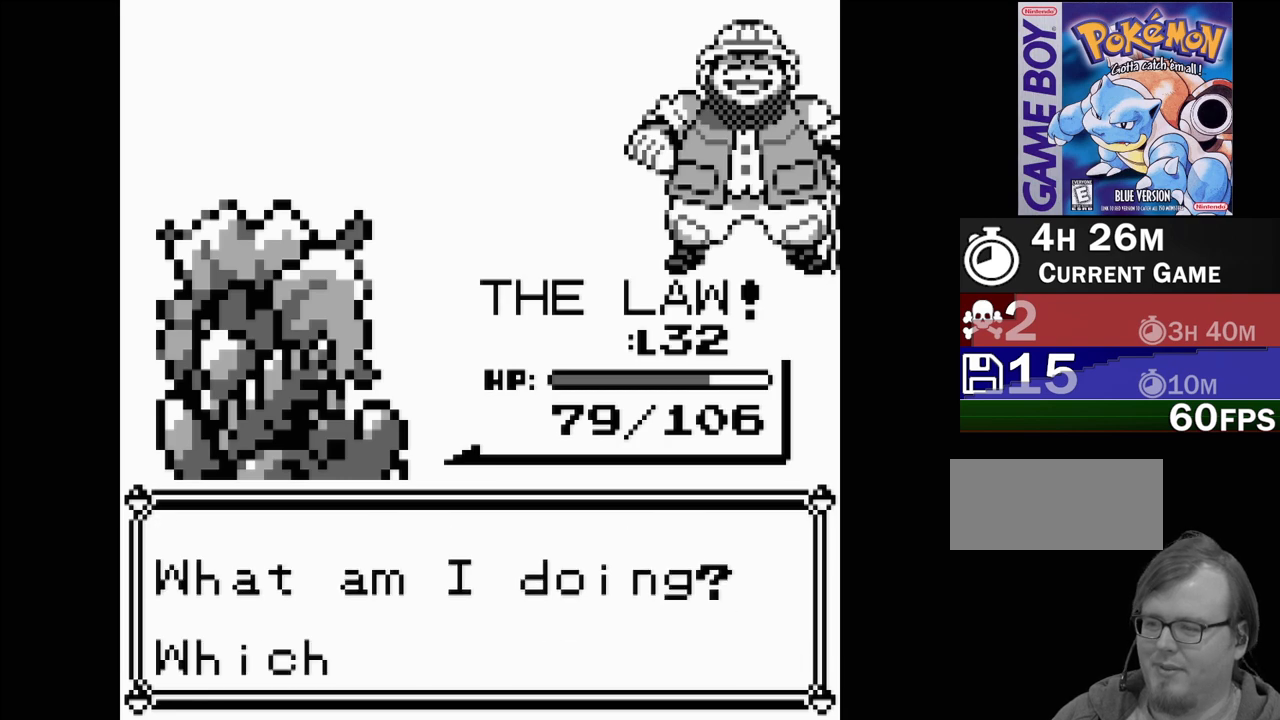
{"buttons": [], "events": []}
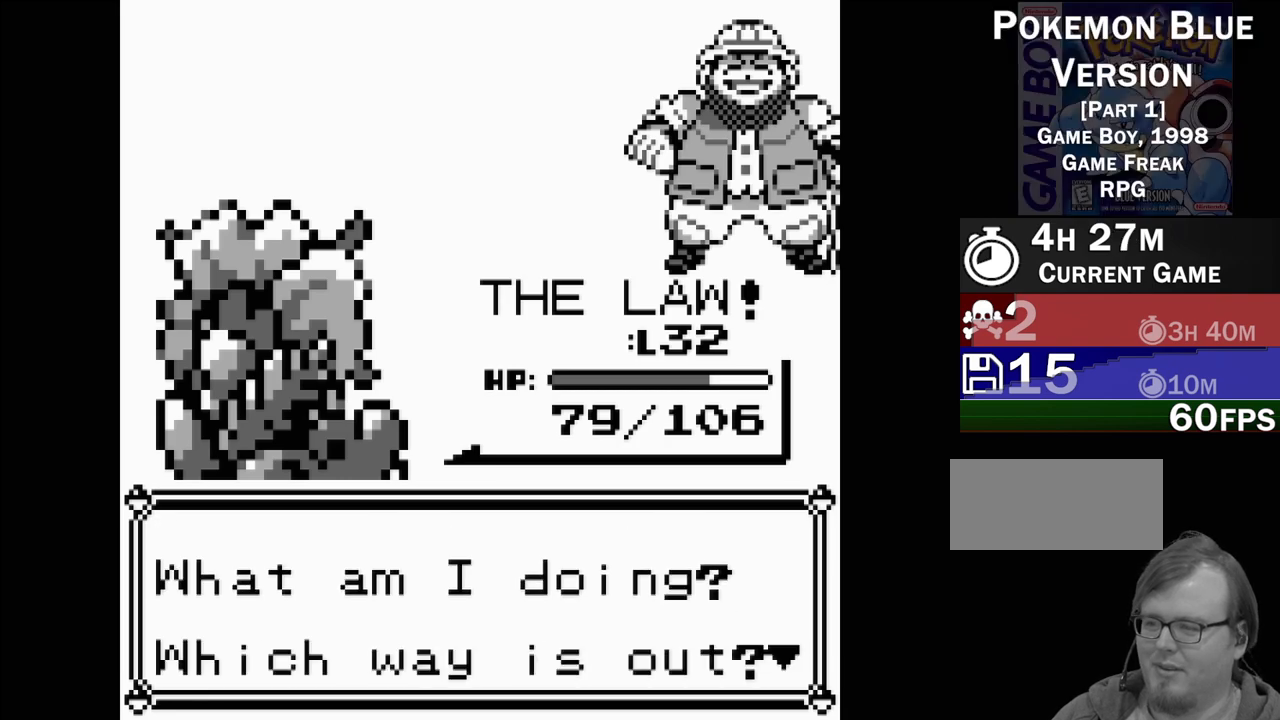
{"buttons": [], "events": []}
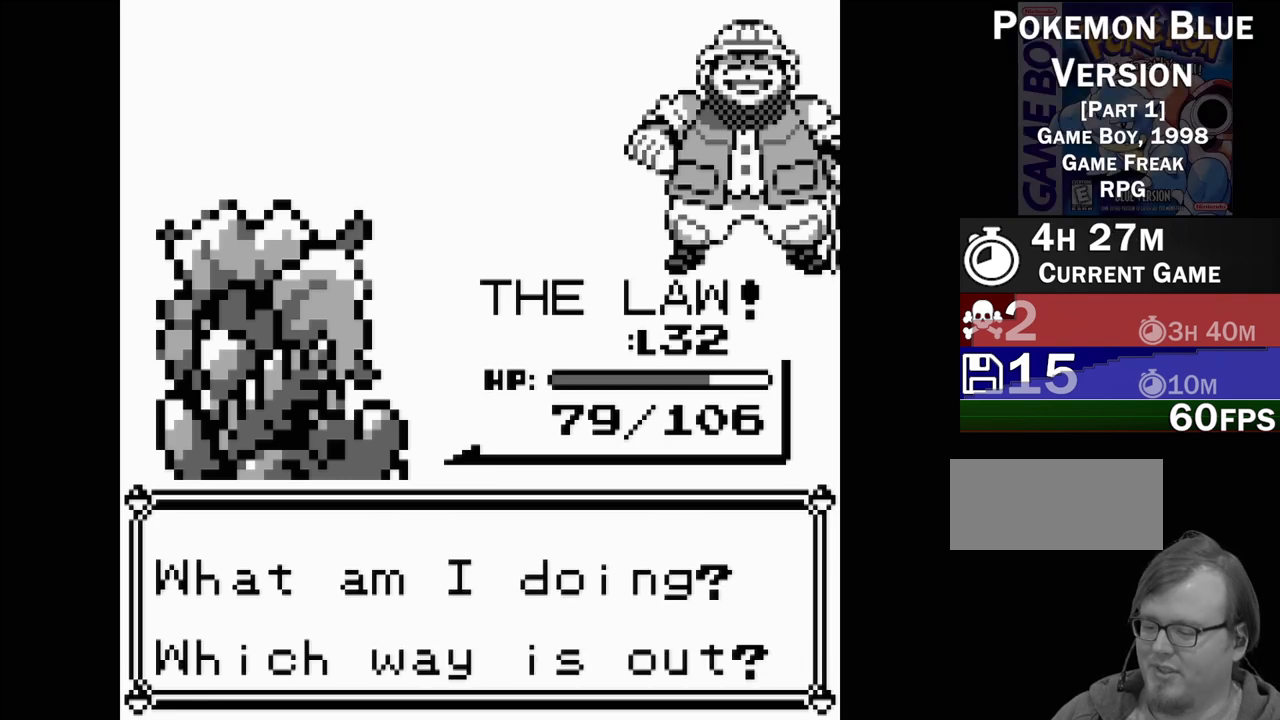
{"buttons": [], "events": []}
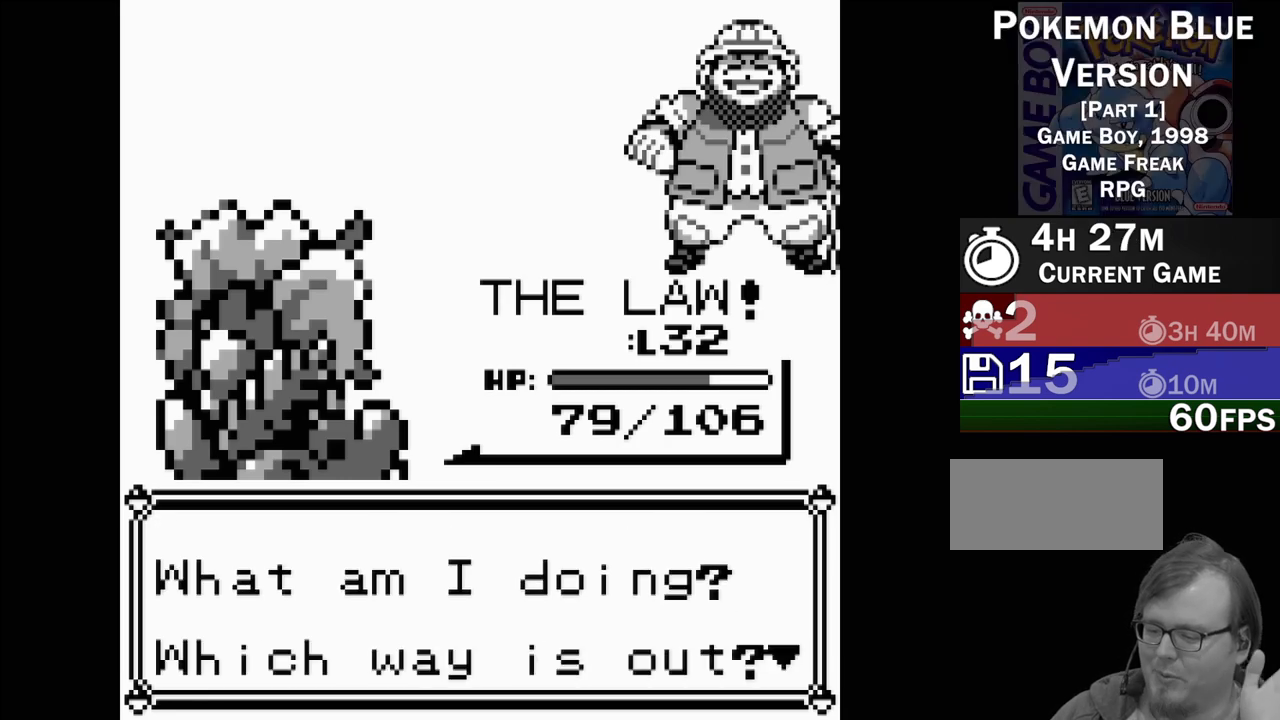
{"buttons": [], "events": []}
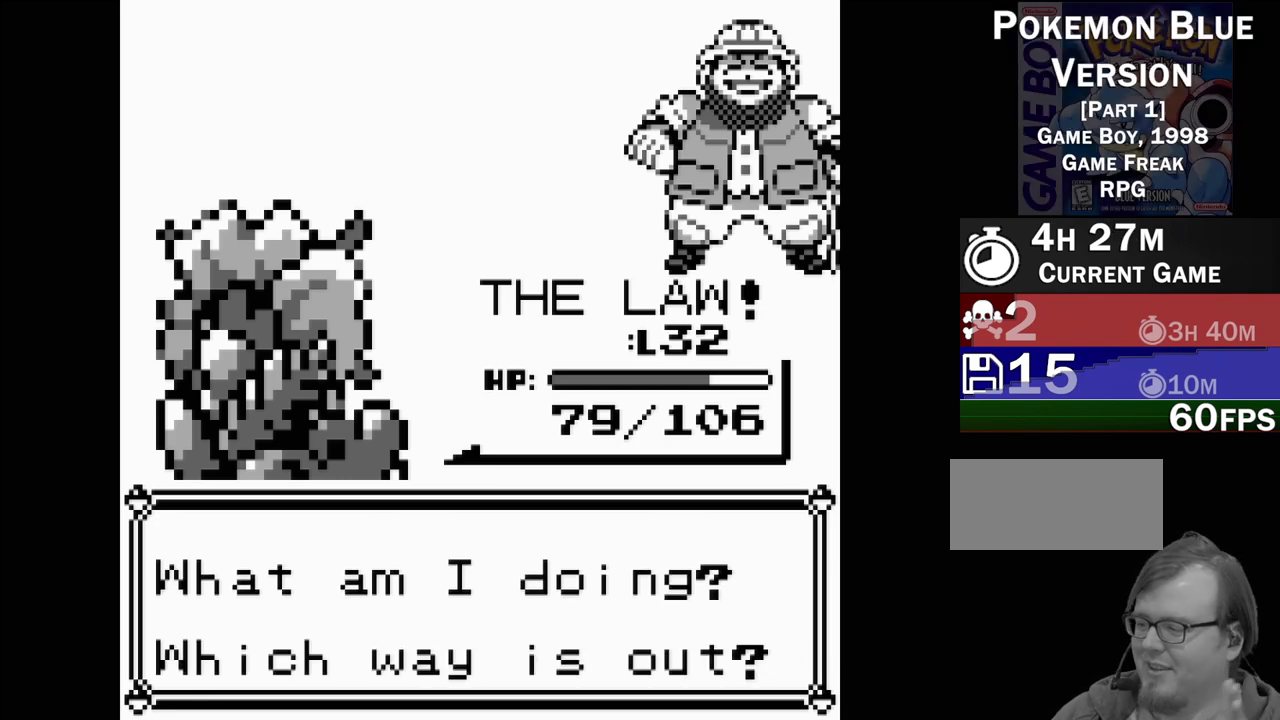
{"buttons": [], "events": []}
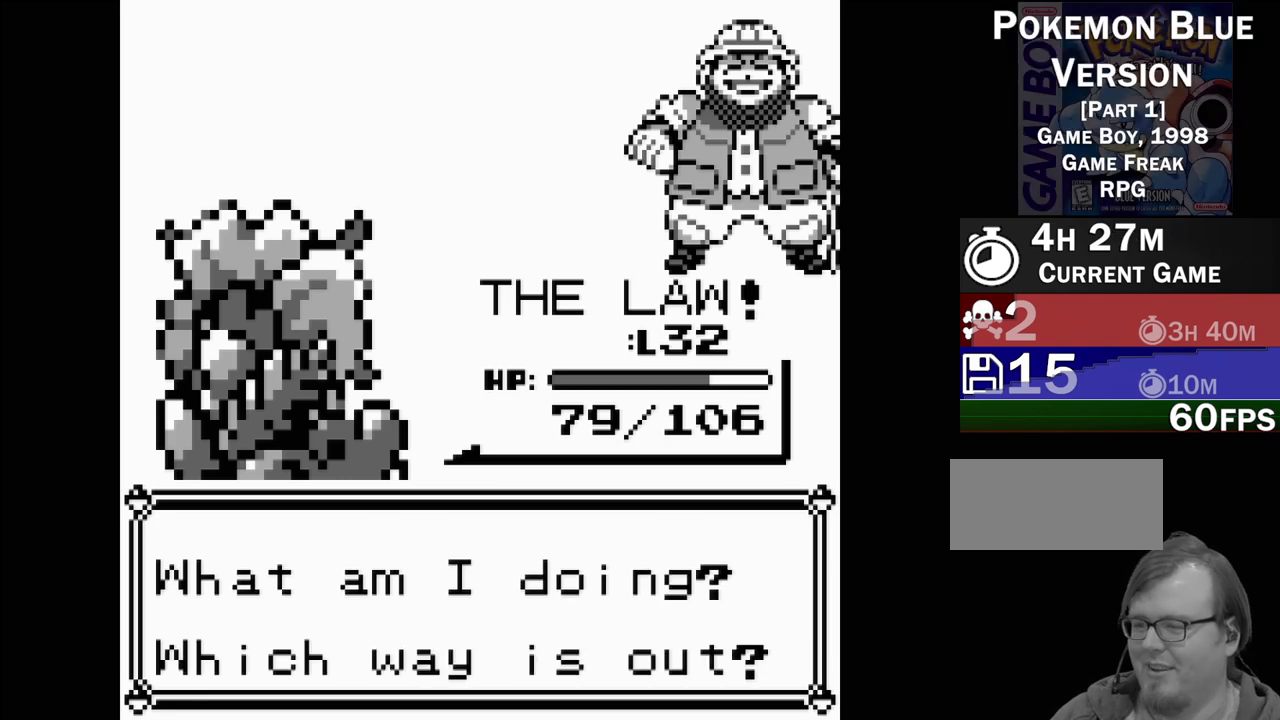
{"buttons": [], "events": []}
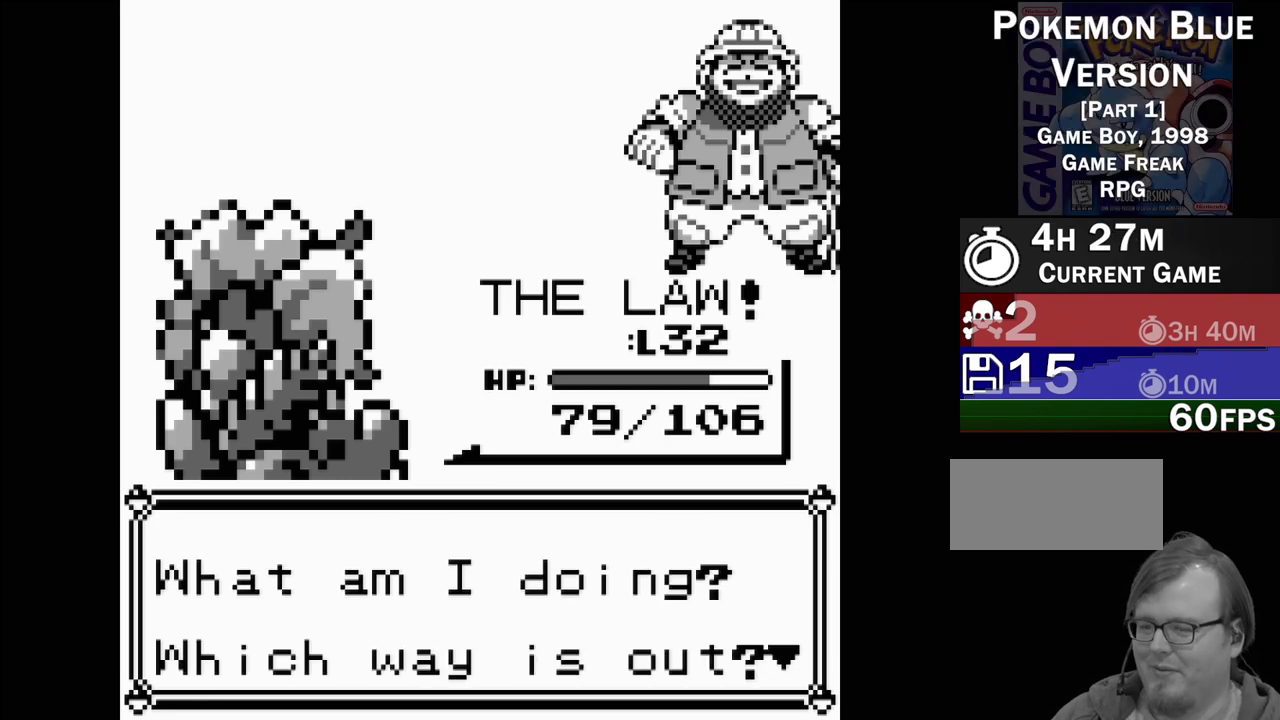
{"buttons": [], "events": [[200, "A", "down"], [350, "A", "up"]]}
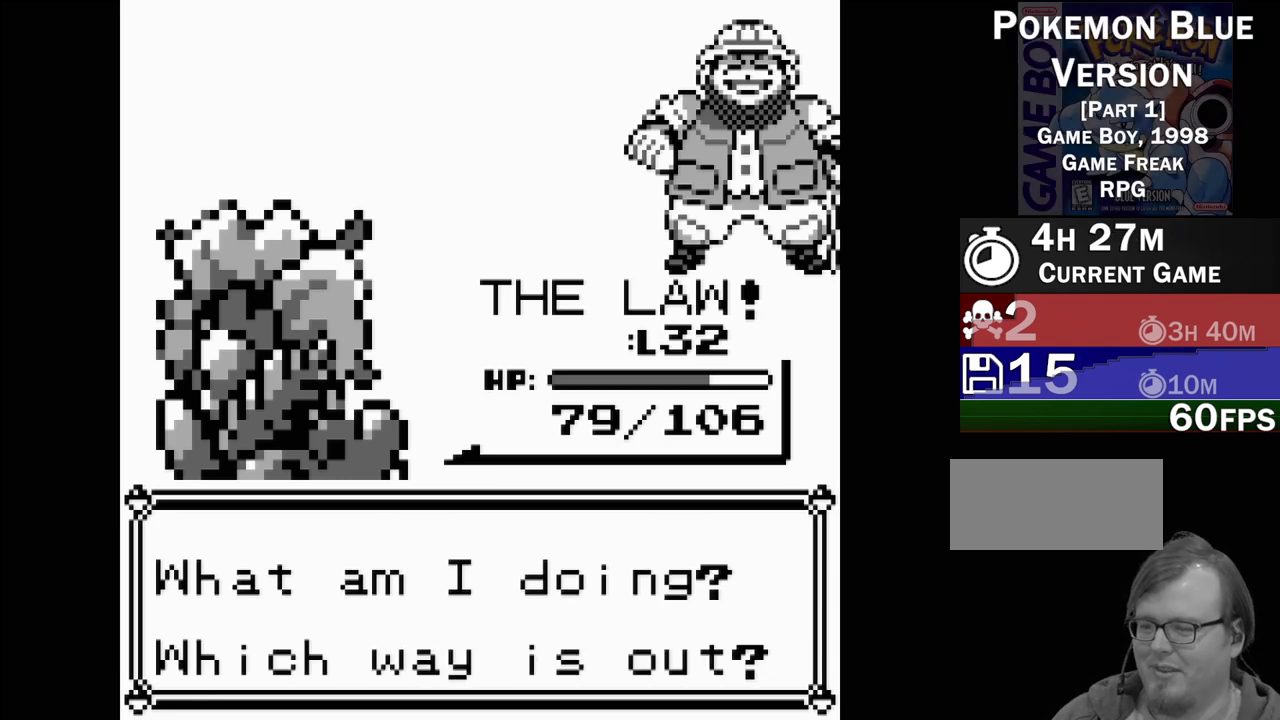
{"buttons": [], "events": []}
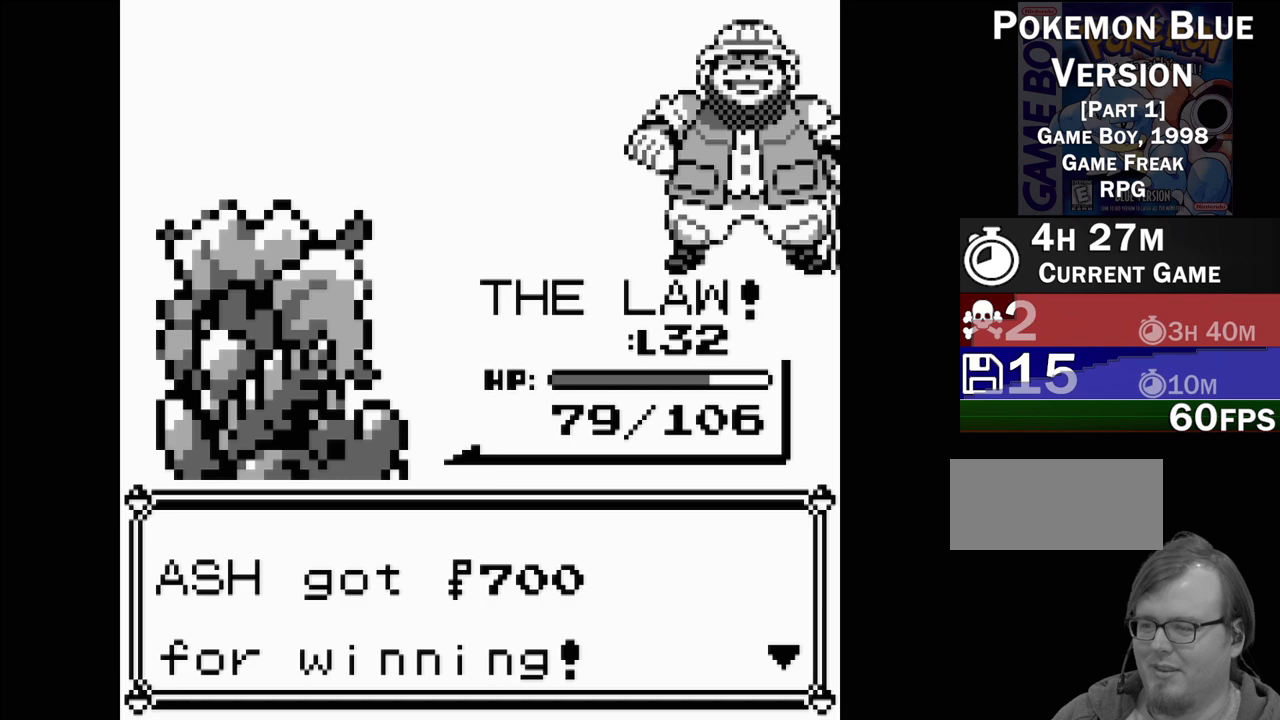
{"buttons": ["A"], "events": [[383, "A", "down"]]}
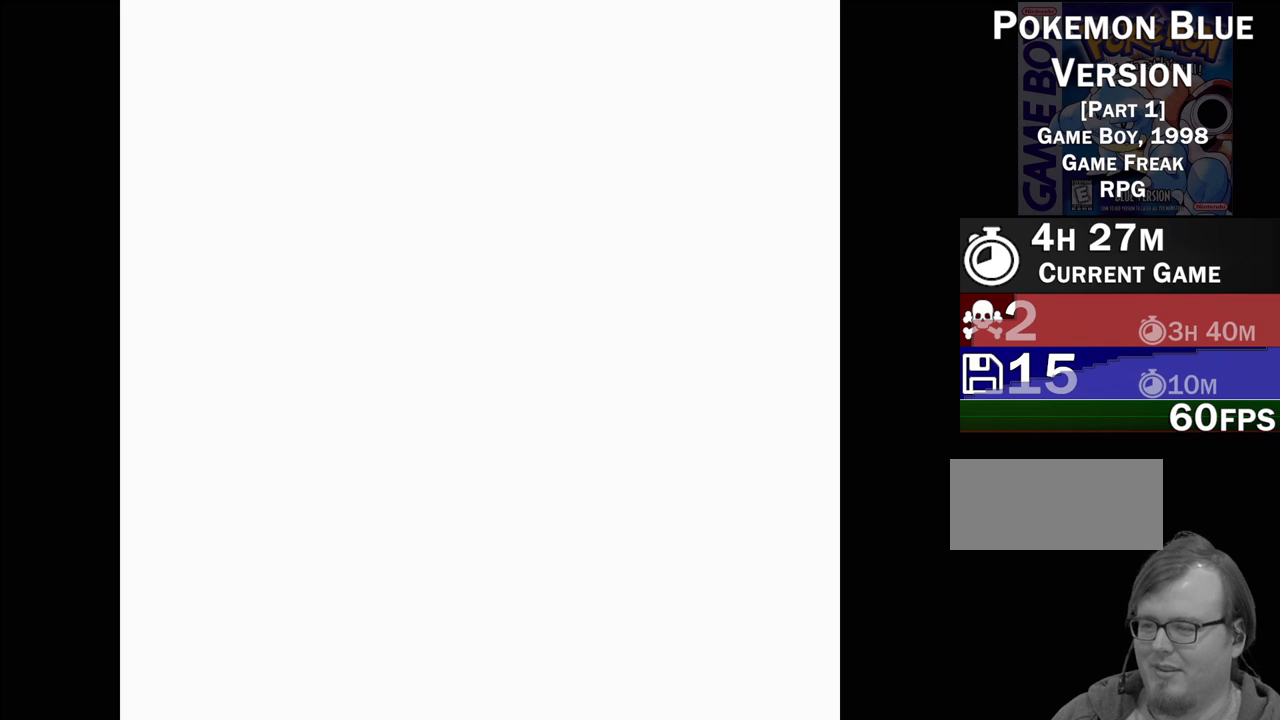
{"buttons": [], "events": [[50, "A", "up"]]}
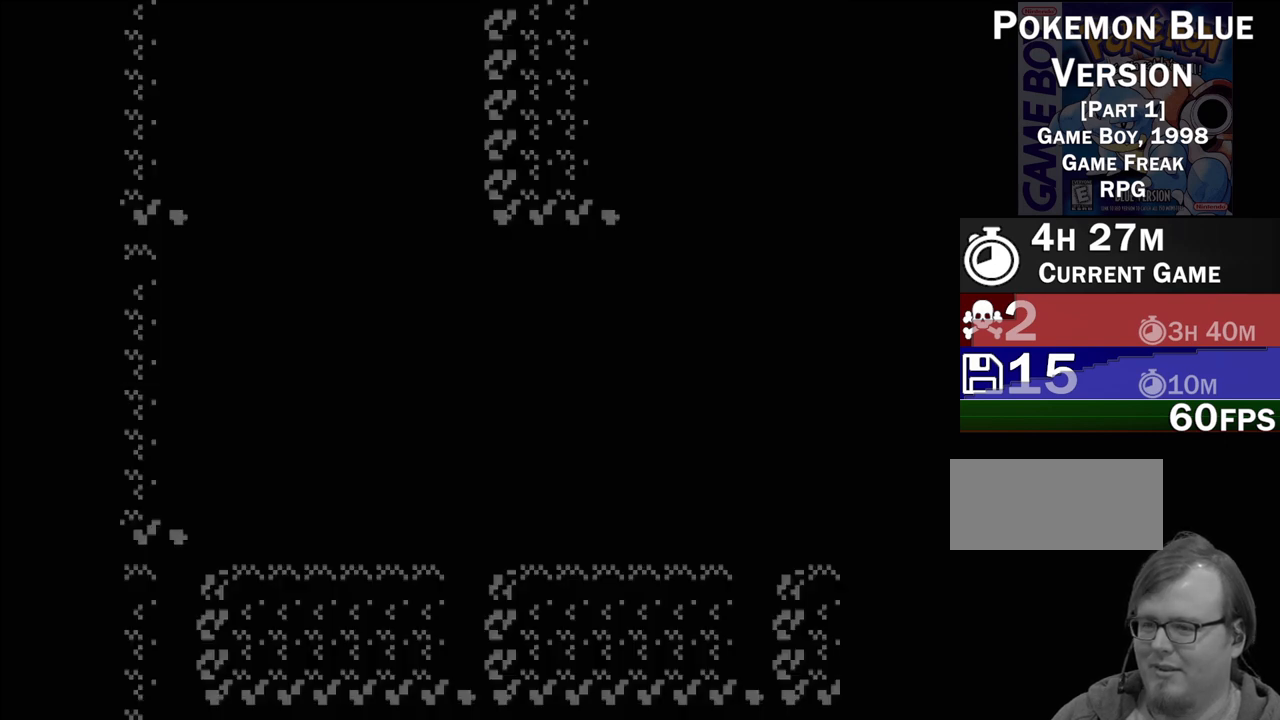
{"buttons": [], "events": []}
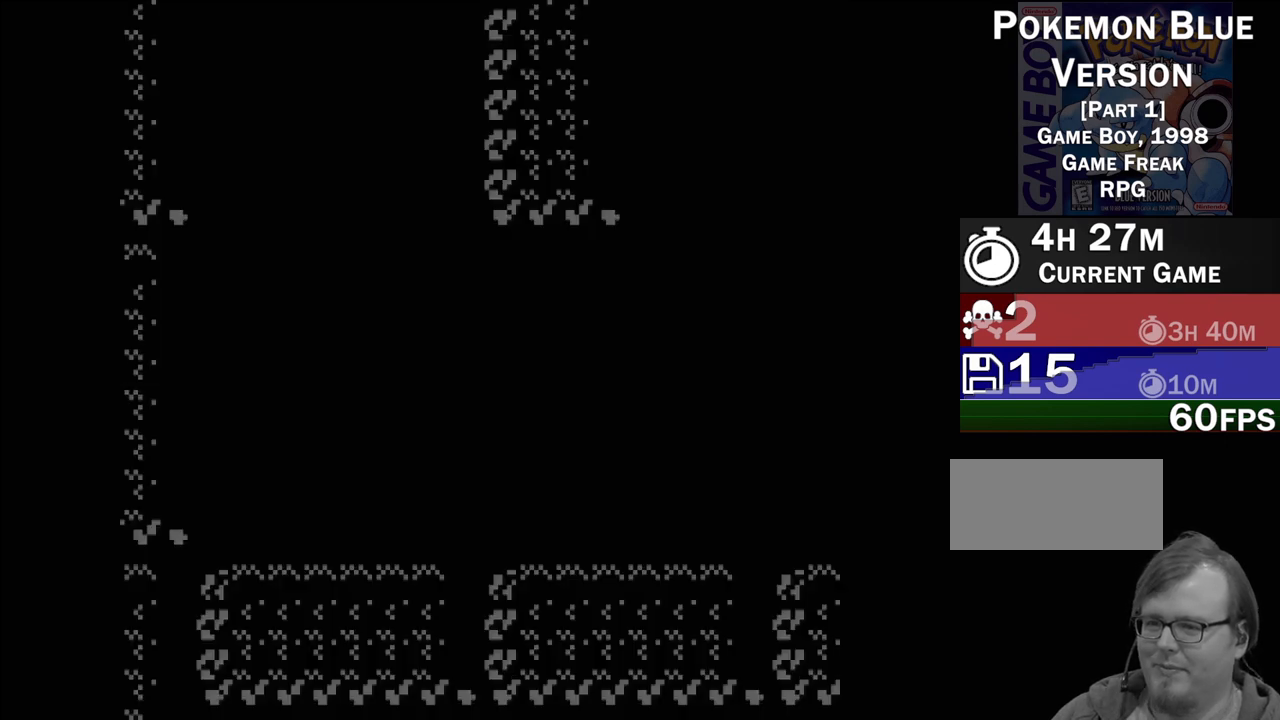
{"buttons": [], "events": []}
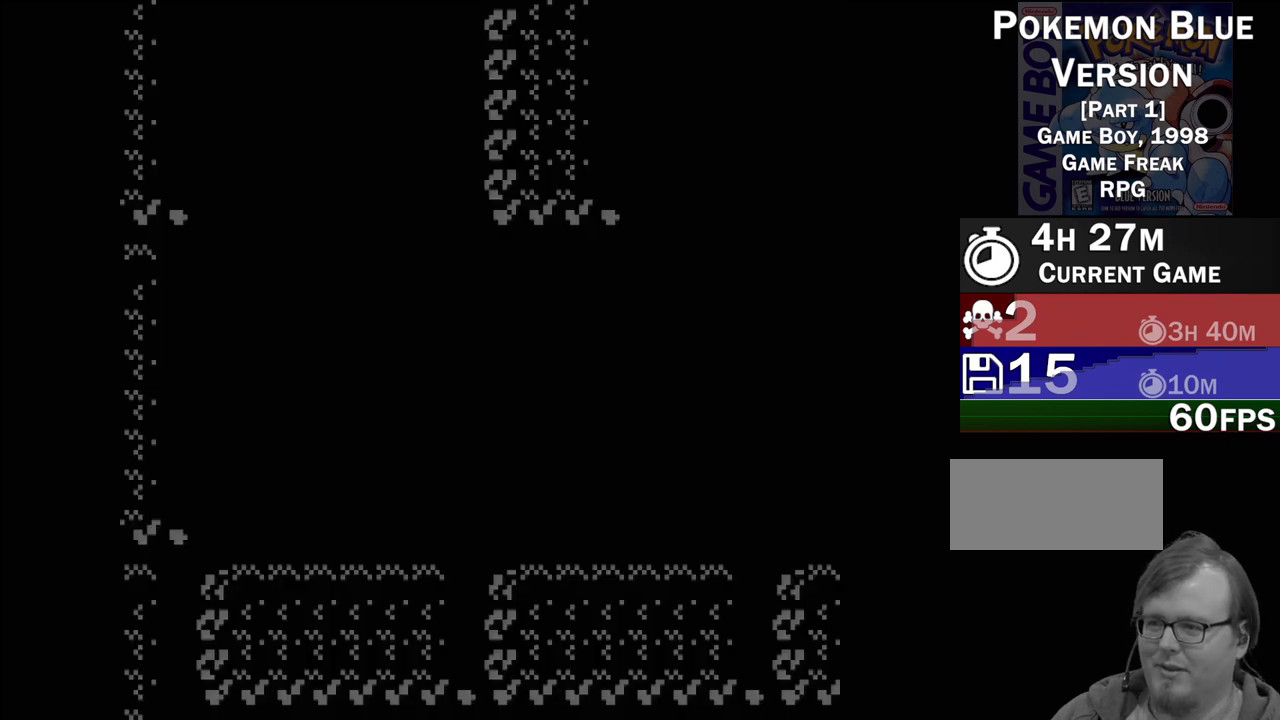
{"buttons": [], "events": []}
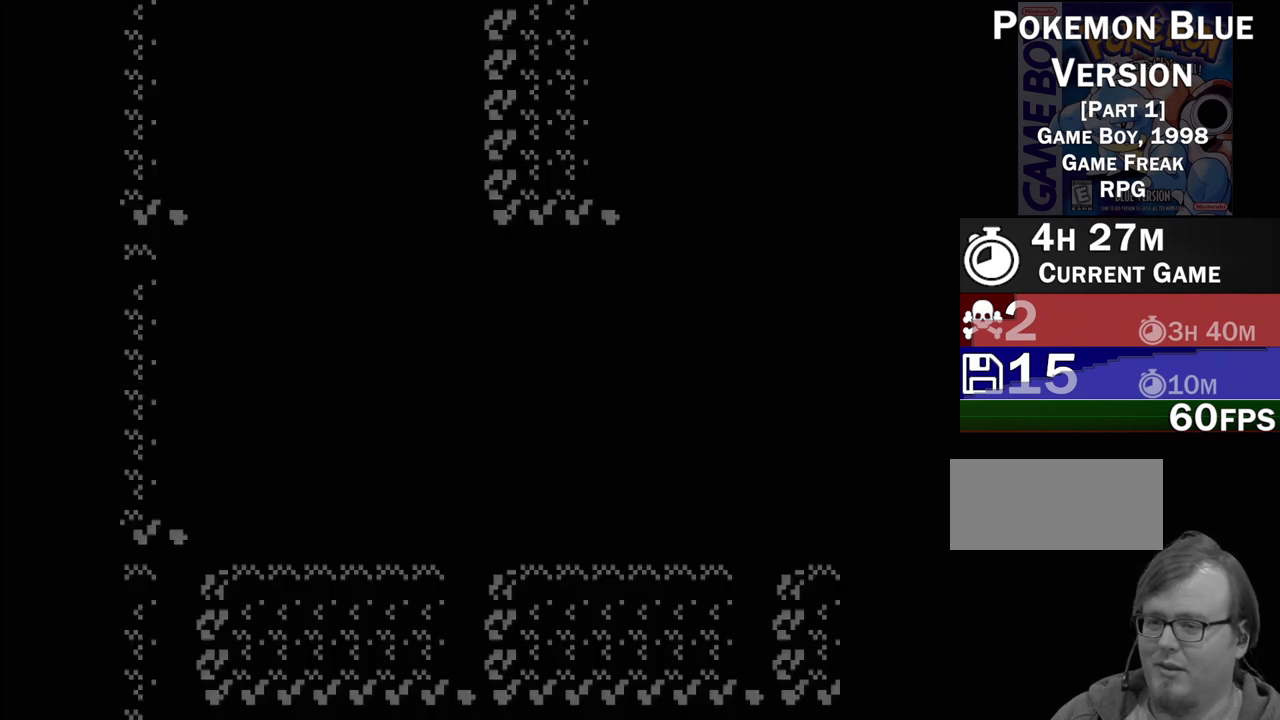
{"buttons": [], "events": []}
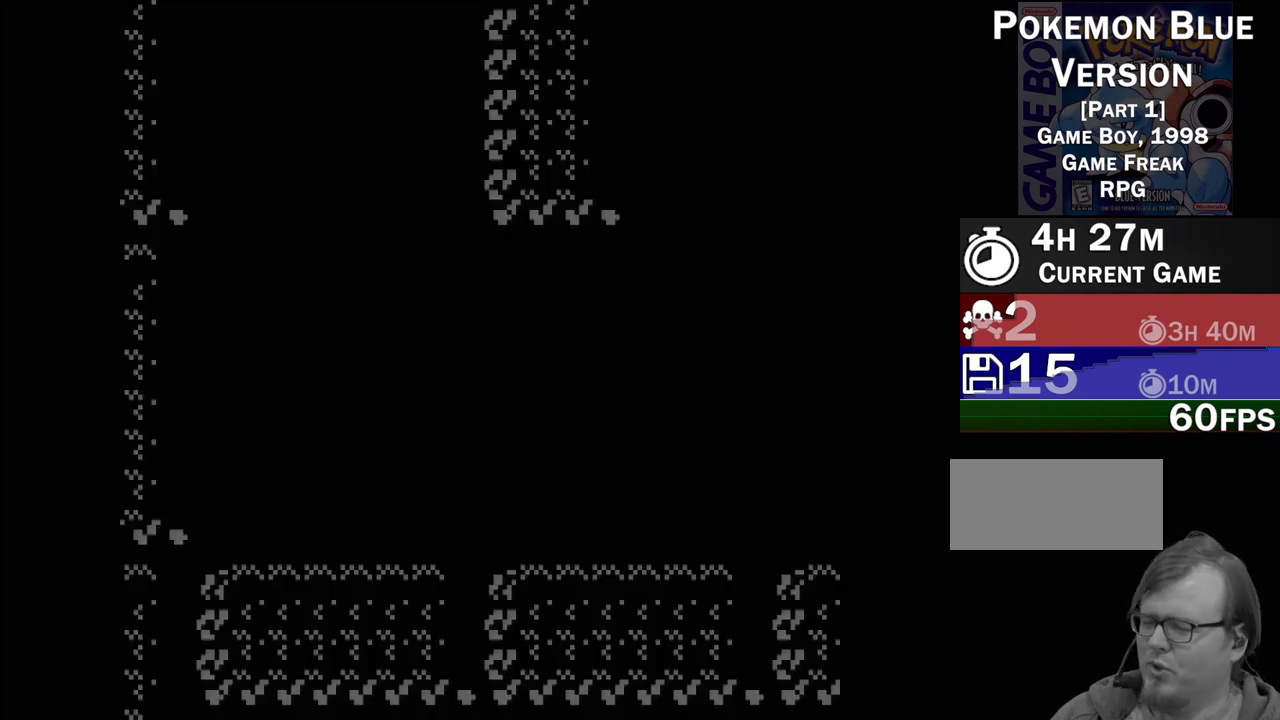
{"buttons": [], "events": []}
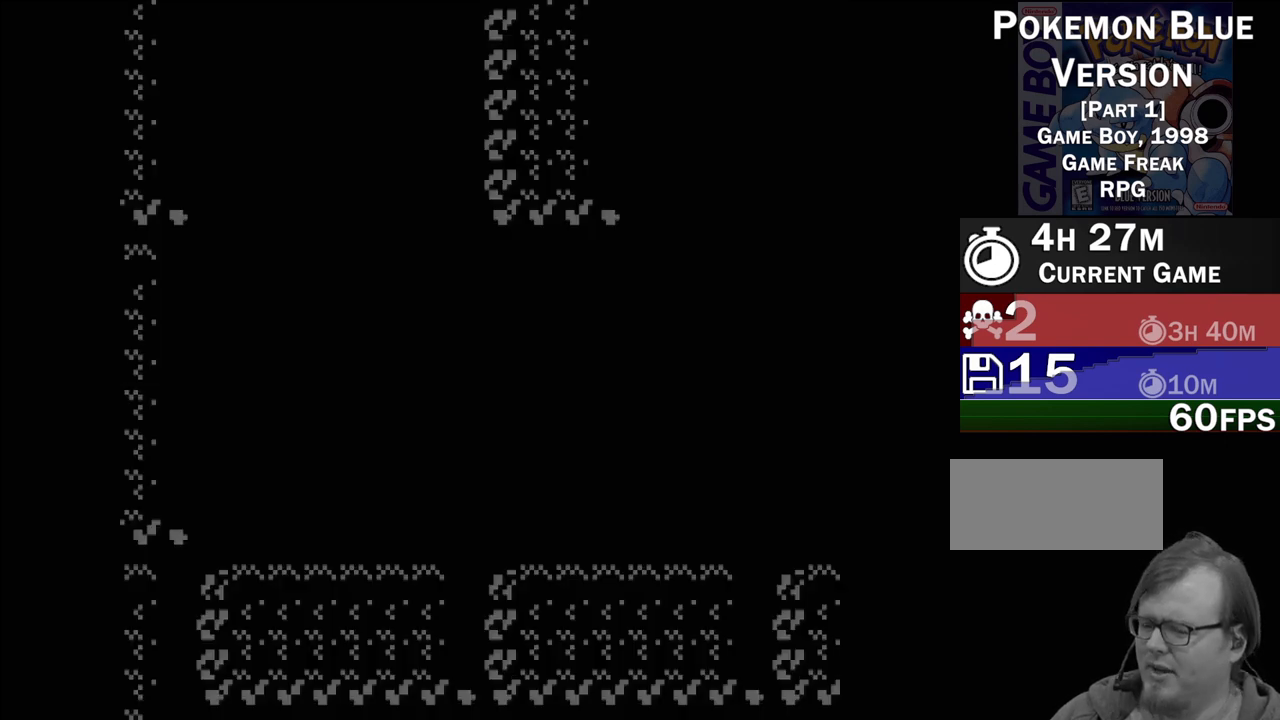
{"buttons": [], "events": []}
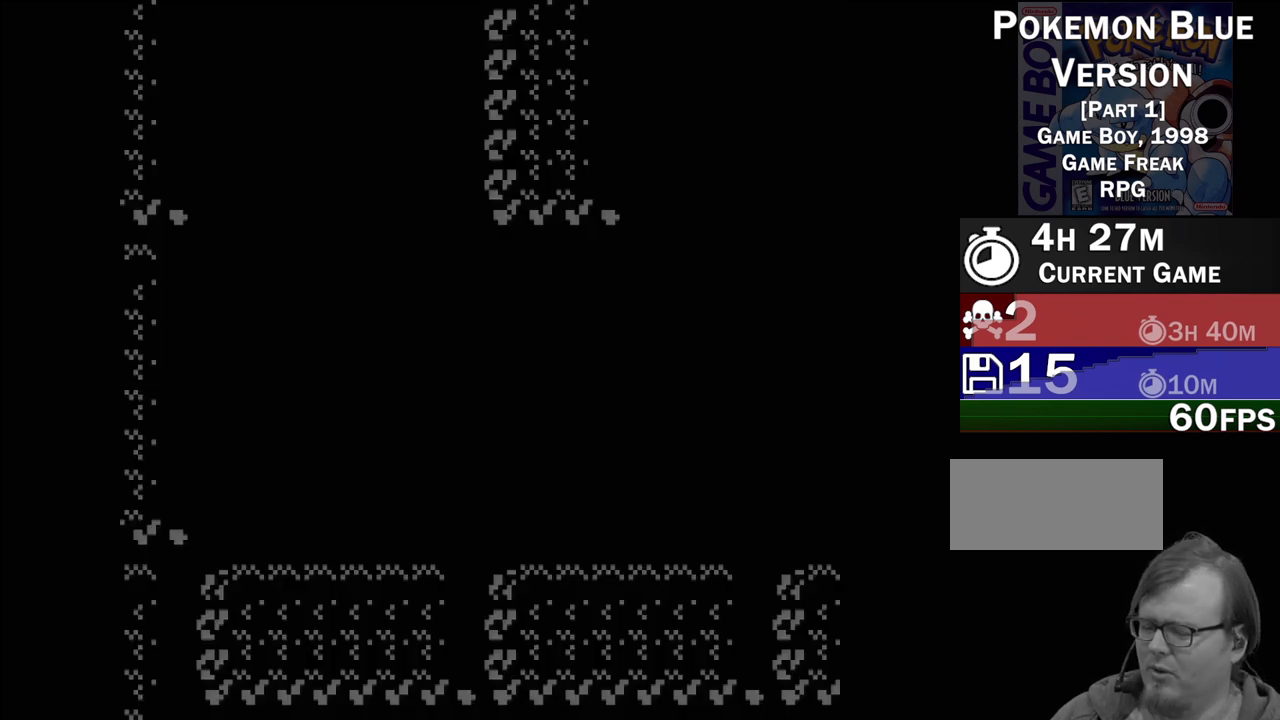
{"buttons": [], "events": []}
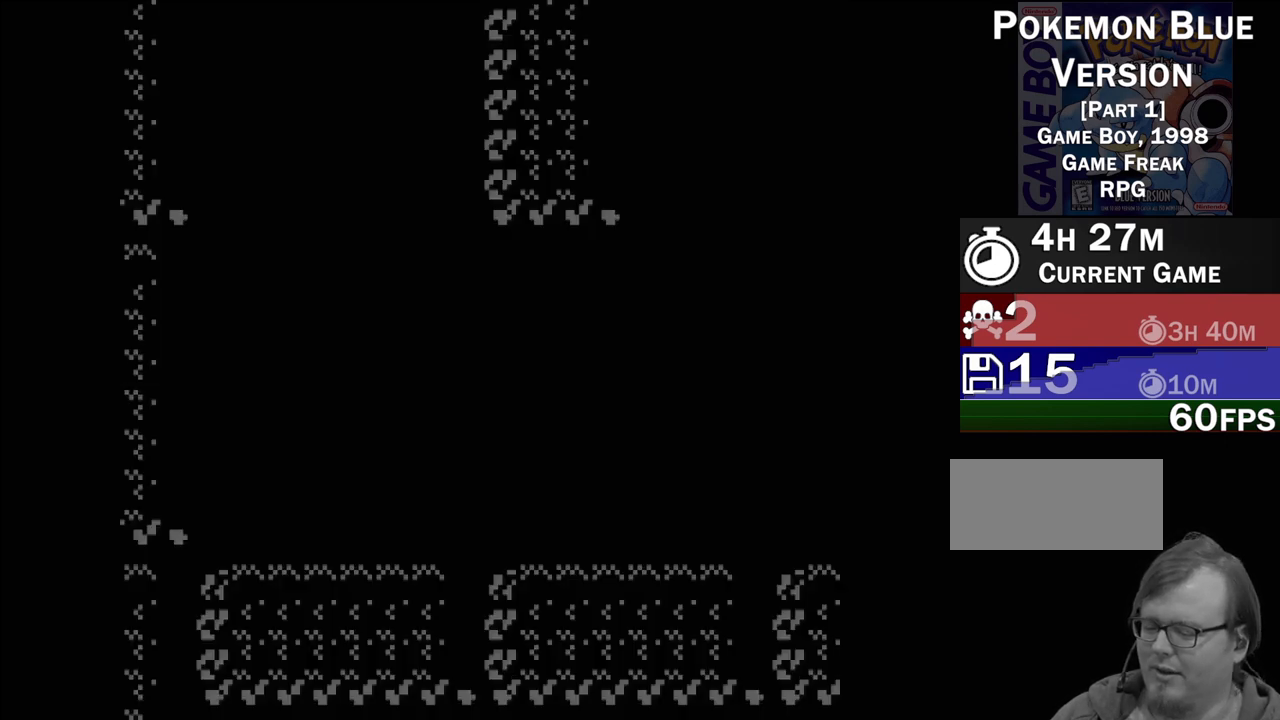
{"buttons": ["DPAD_RIGHT"], "events": [[183, "DPAD_RIGHT", "down"]]}
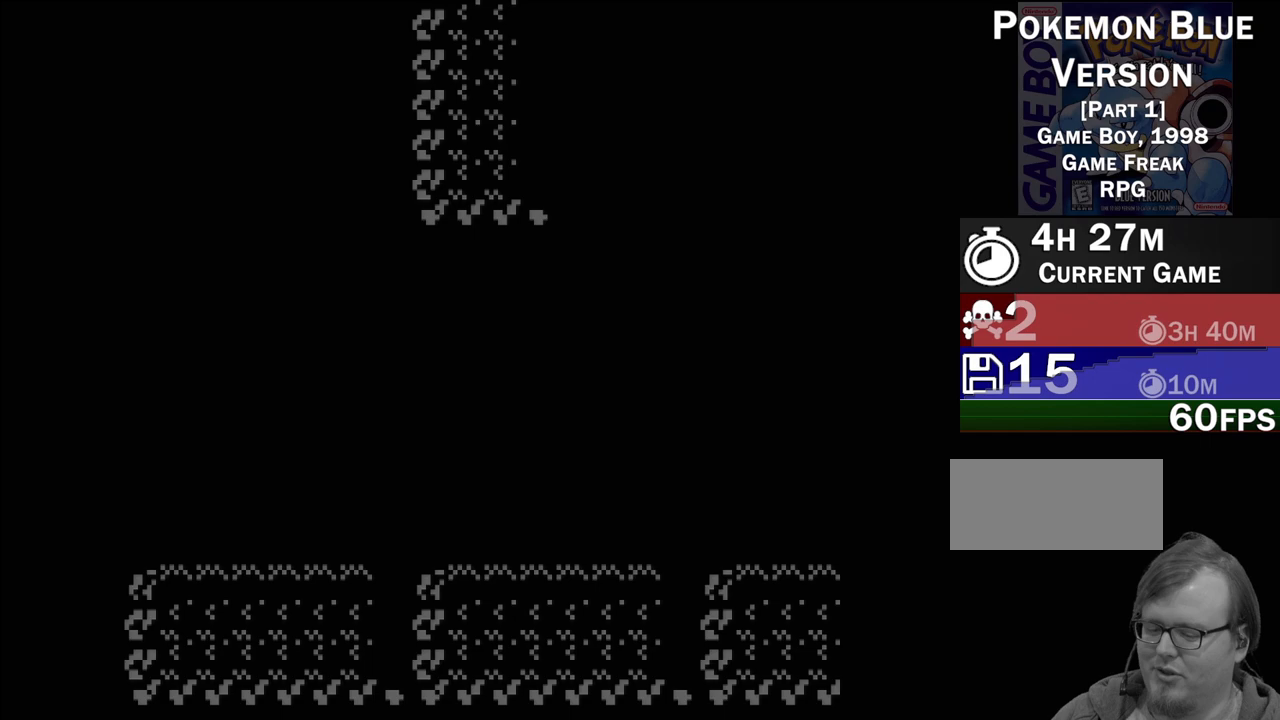
{"buttons": [], "events": [[100, "DPAD_RIGHT", "up"]]}
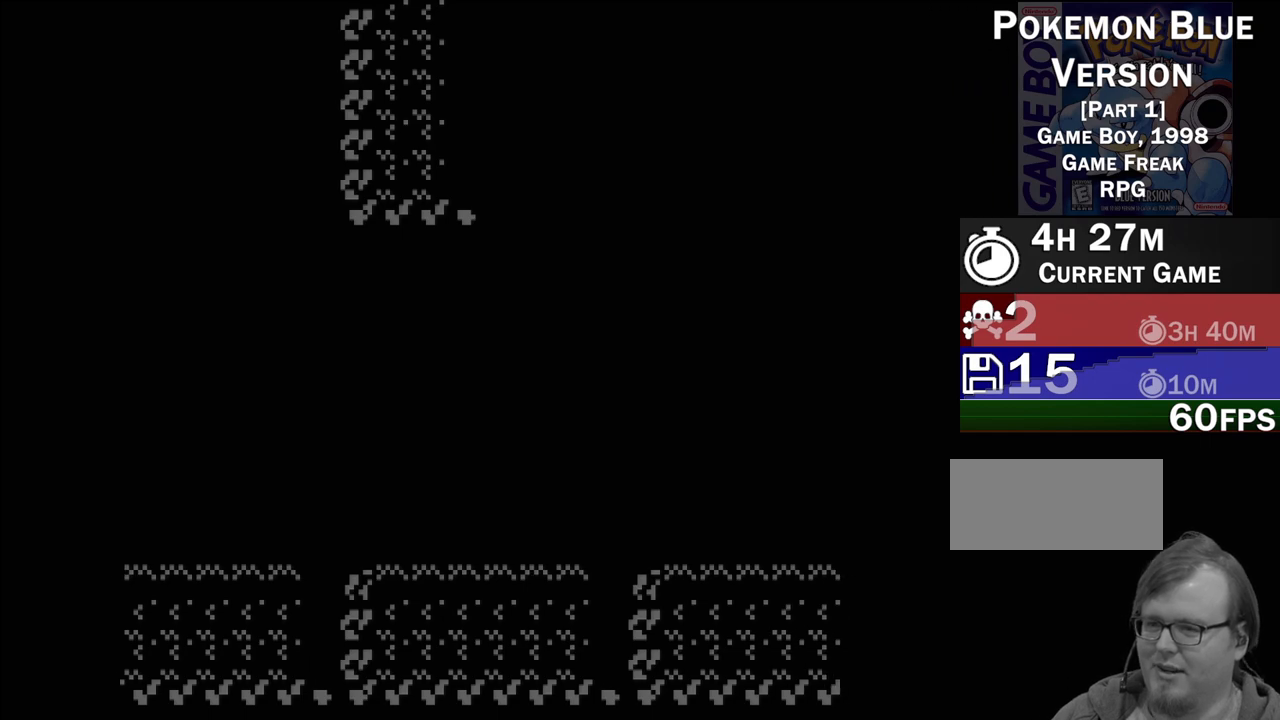
{"buttons": ["DPAD_RIGHT"], "events": [[33, "DPAD_RIGHT", "down"]]}